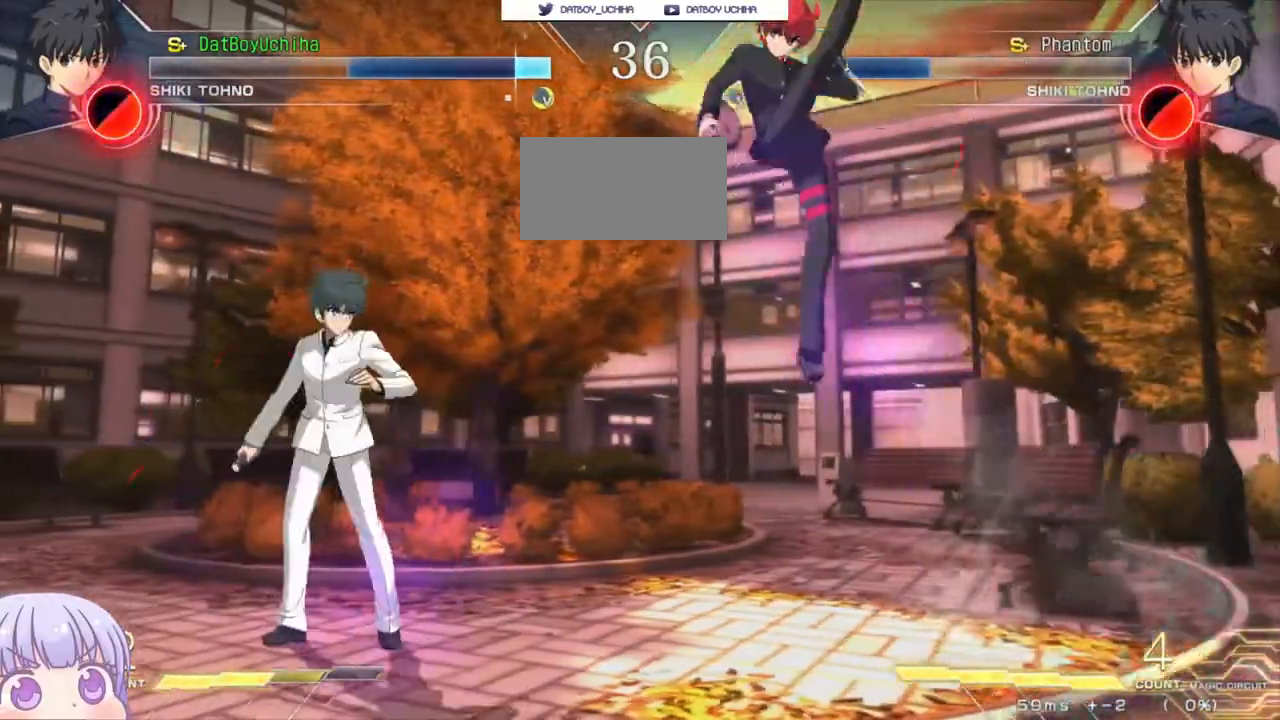
Gameplay with a controller (arcade stick); each line is a JSON object with the inputs held at the frame after it (dt_ms = milliseconds from this image to that frame). "events" lists button and stick changes between this image and that frame as [ms after this image, input, new state], when the widget could be followed in between. Not read: L3 R3.
{"dt_ms": 1000, "buttons": [], "left_stick": "center"}
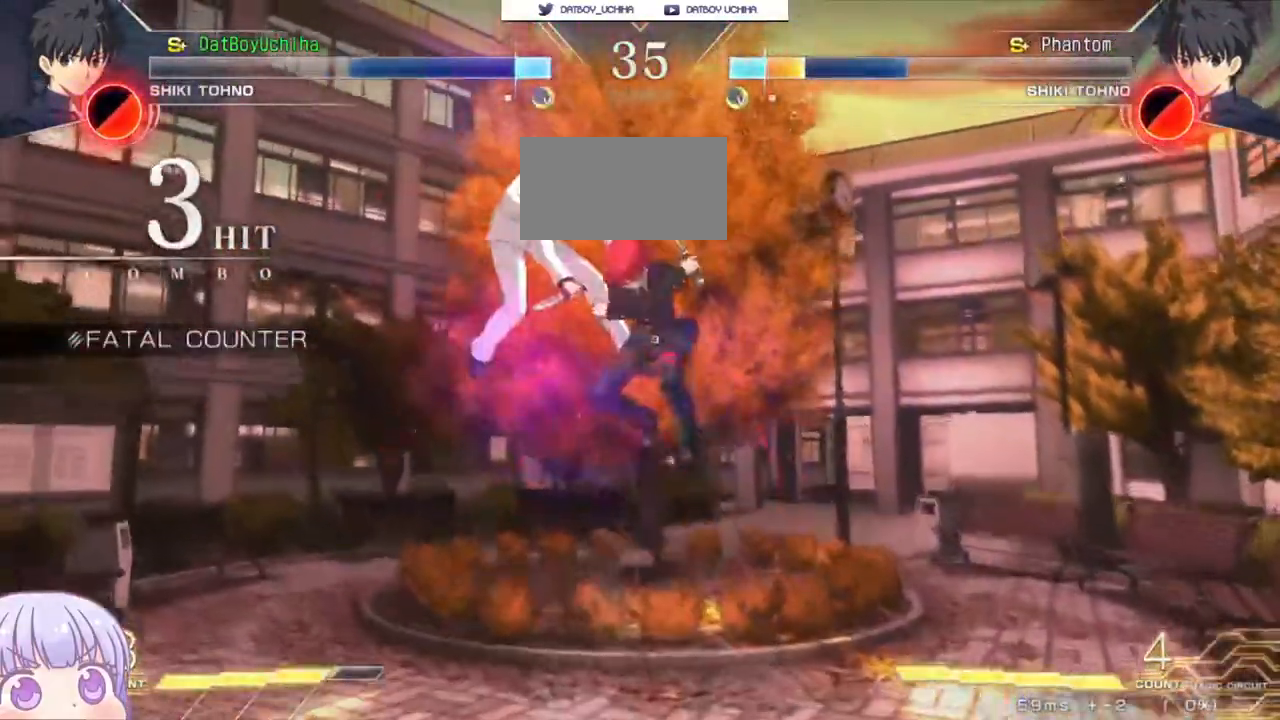
{"dt_ms": 500, "buttons": [], "left_stick": "center", "events": [[233, "left_stick", "up"], [350, "TRIANGLE", "down"], [383, "left_stick", "center"], [400, "TRIANGLE", "up"]]}
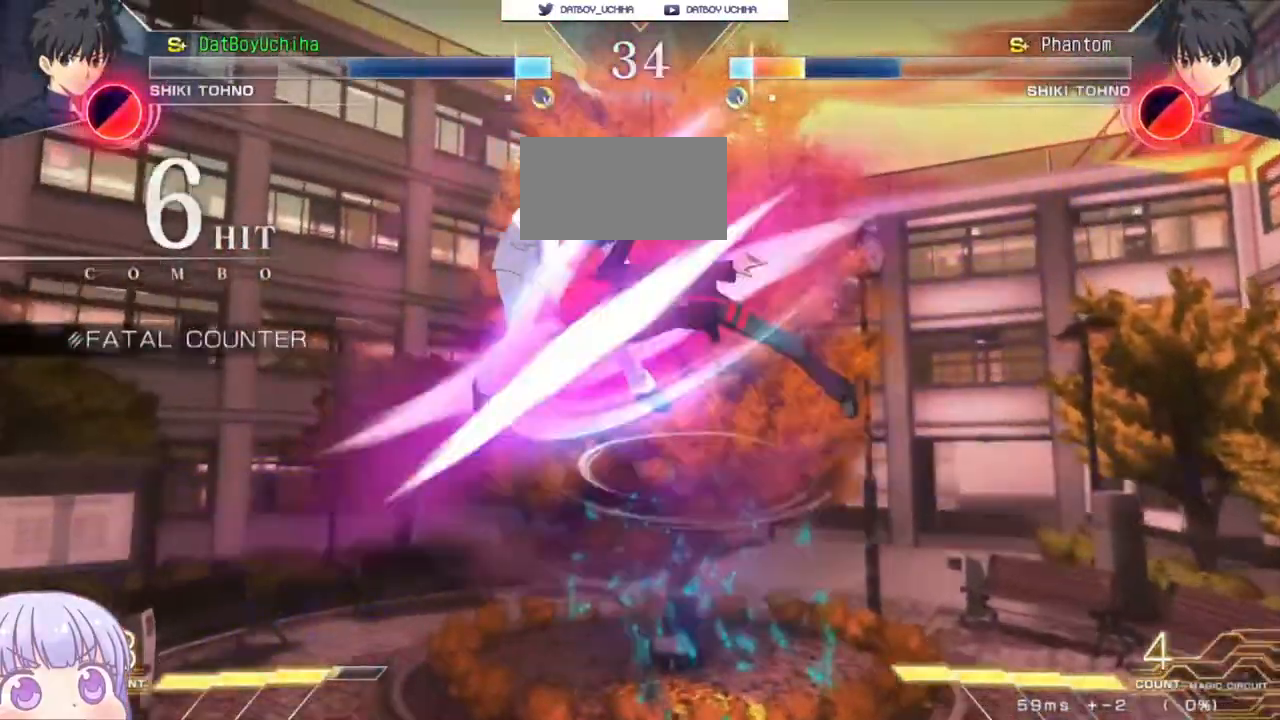
{"dt_ms": 500, "buttons": [], "left_stick": "center"}
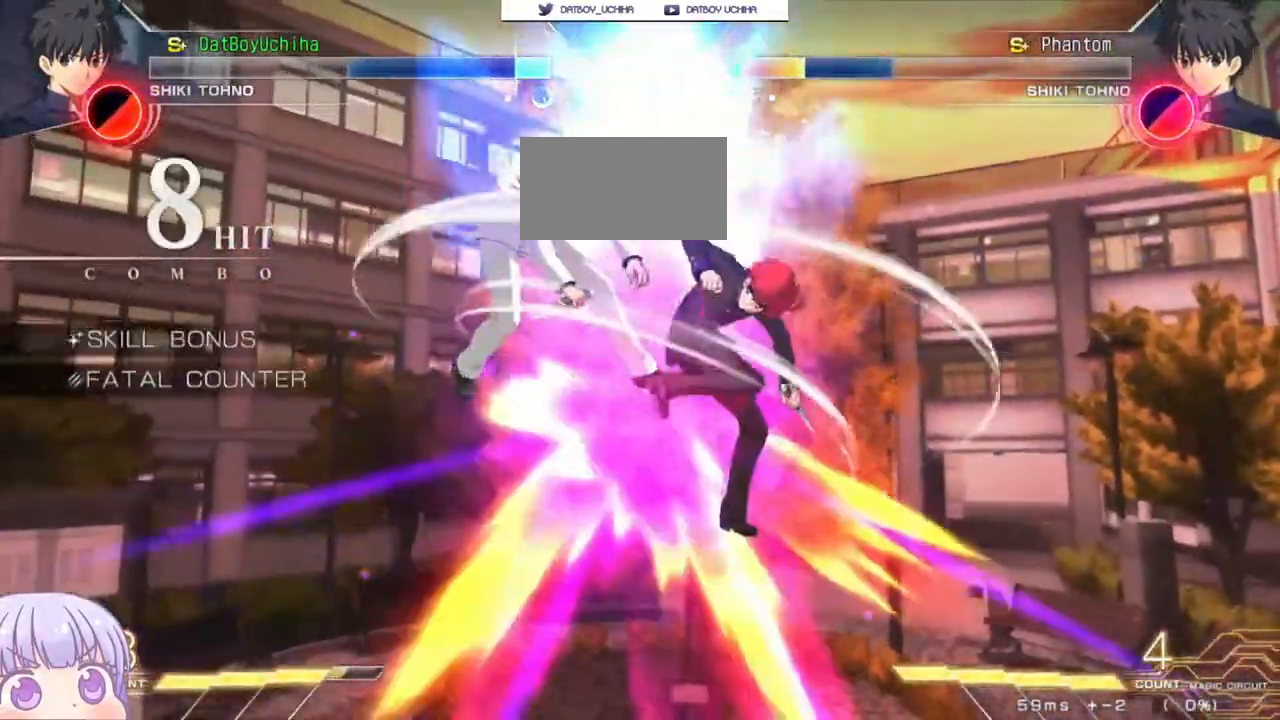
{"dt_ms": 1000, "buttons": [], "left_stick": "center"}
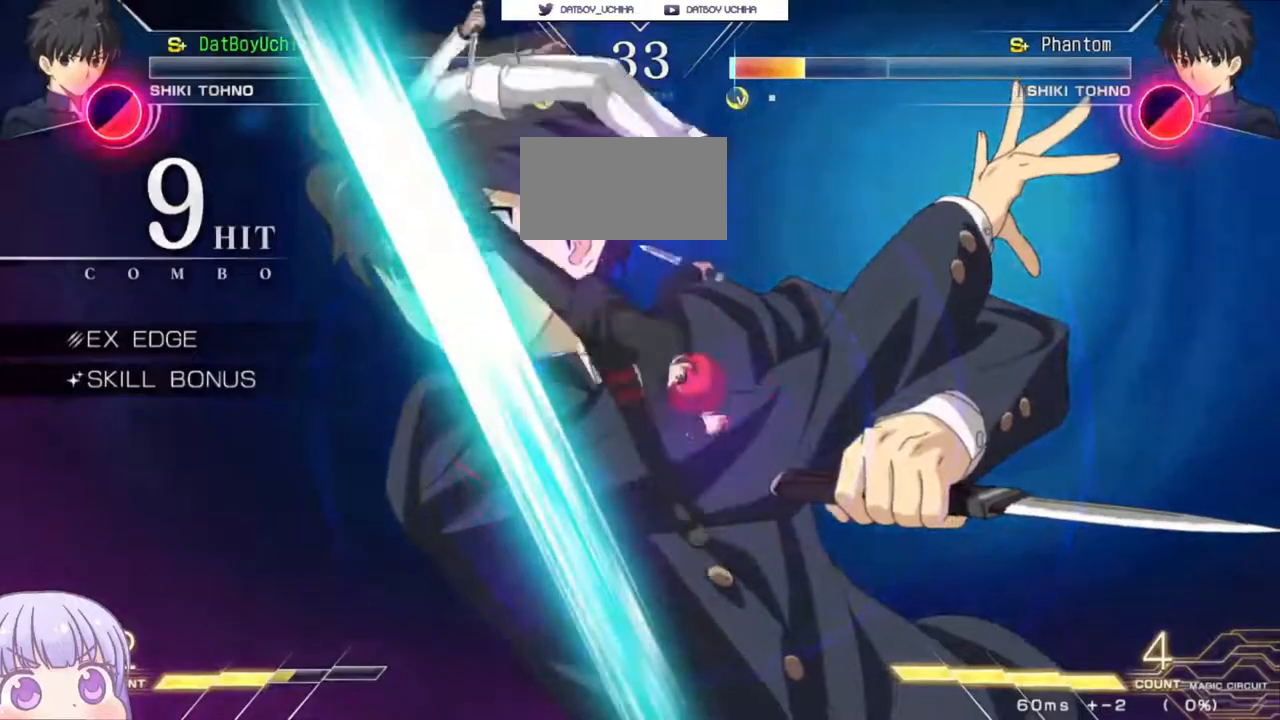
{"dt_ms": 500, "buttons": [], "left_stick": "center", "events": []}
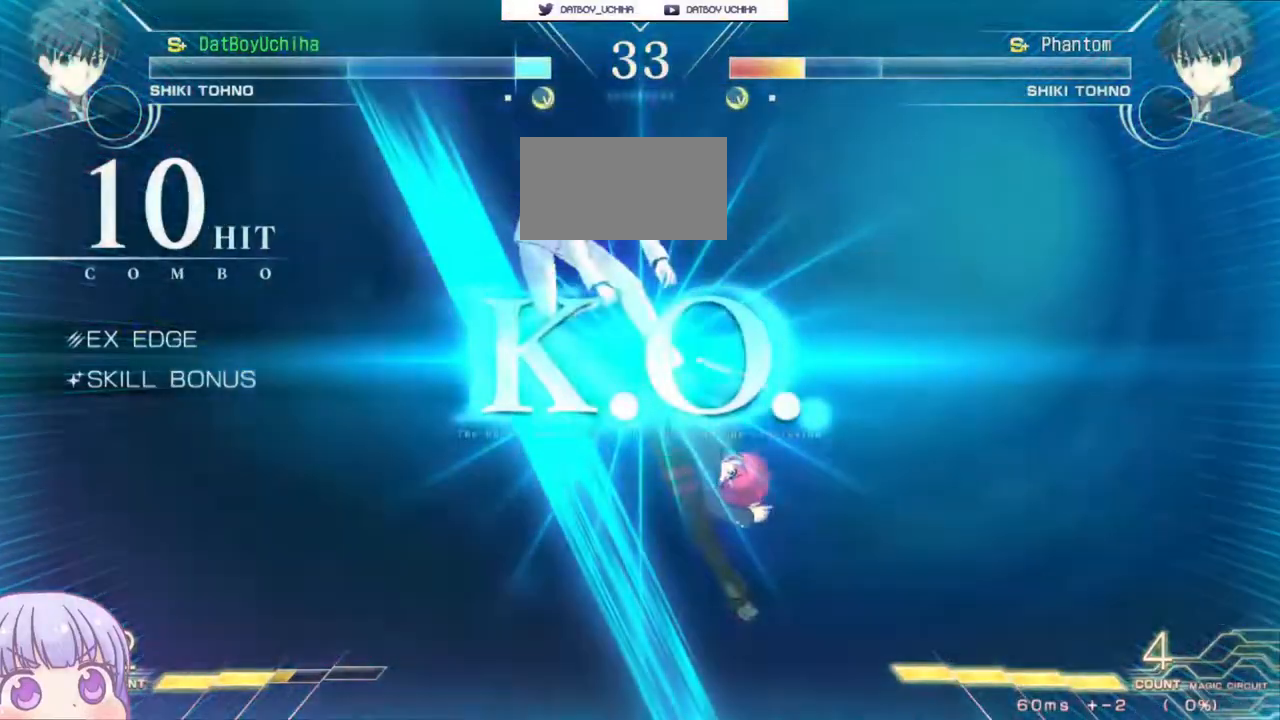
{"dt_ms": 500, "buttons": [], "left_stick": "center", "events": []}
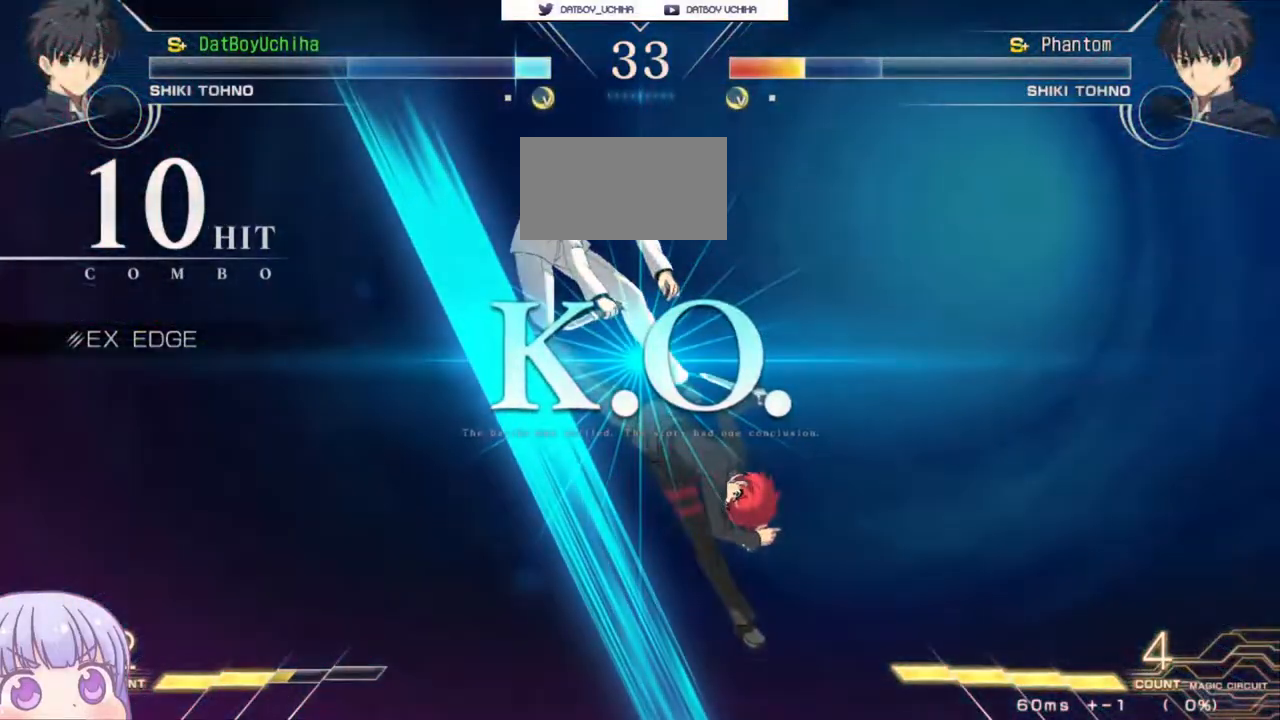
{"dt_ms": 500, "buttons": [], "left_stick": "center", "events": []}
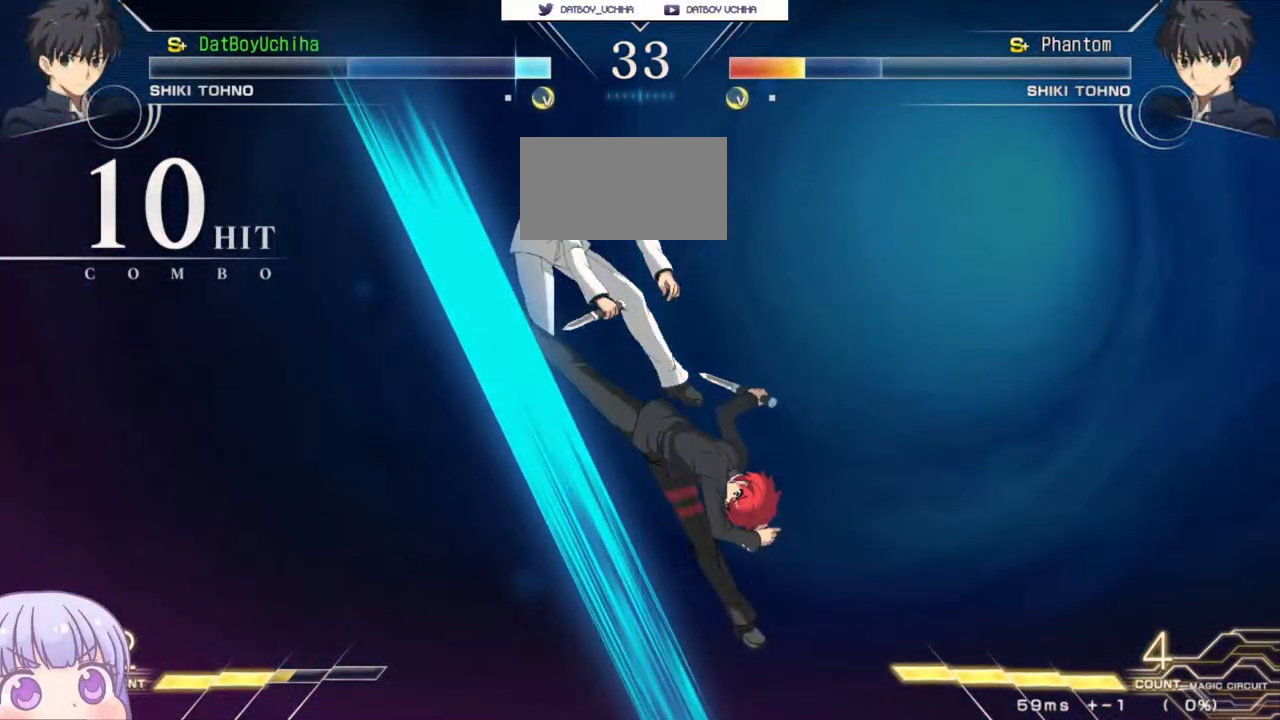
{"dt_ms": 500, "buttons": [], "left_stick": "center", "events": []}
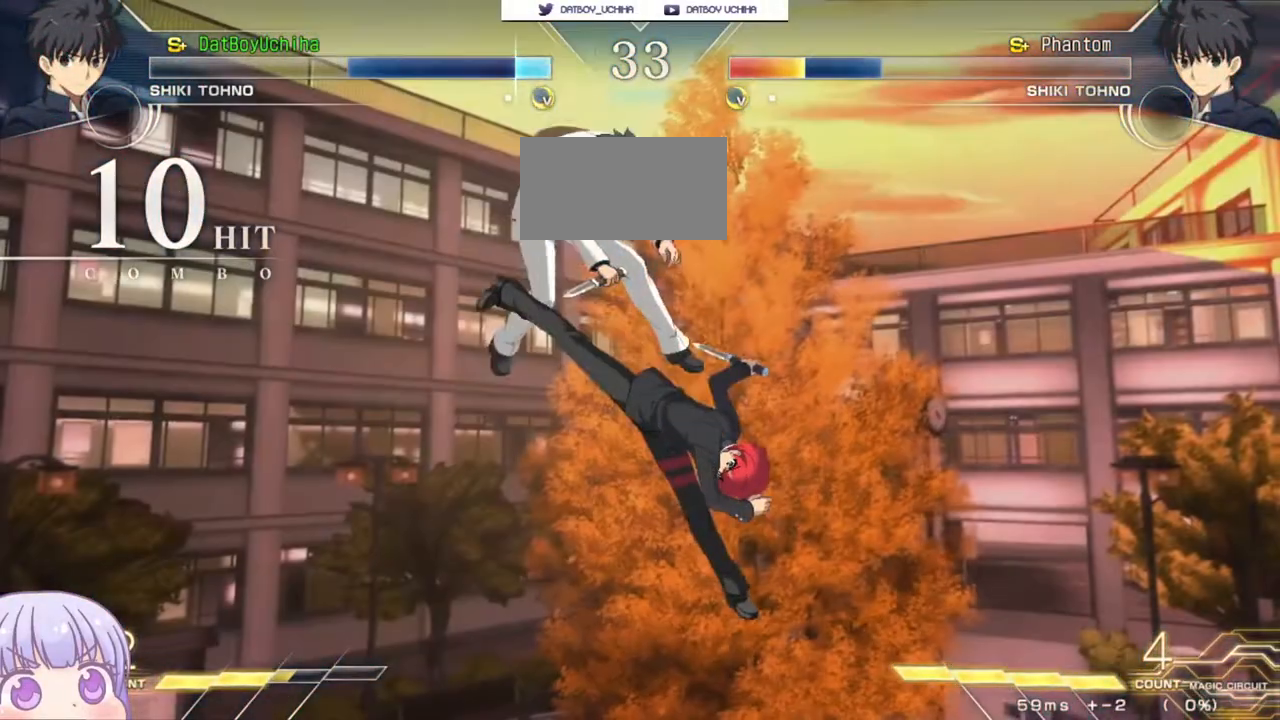
{"dt_ms": 500, "buttons": [], "left_stick": "center", "events": []}
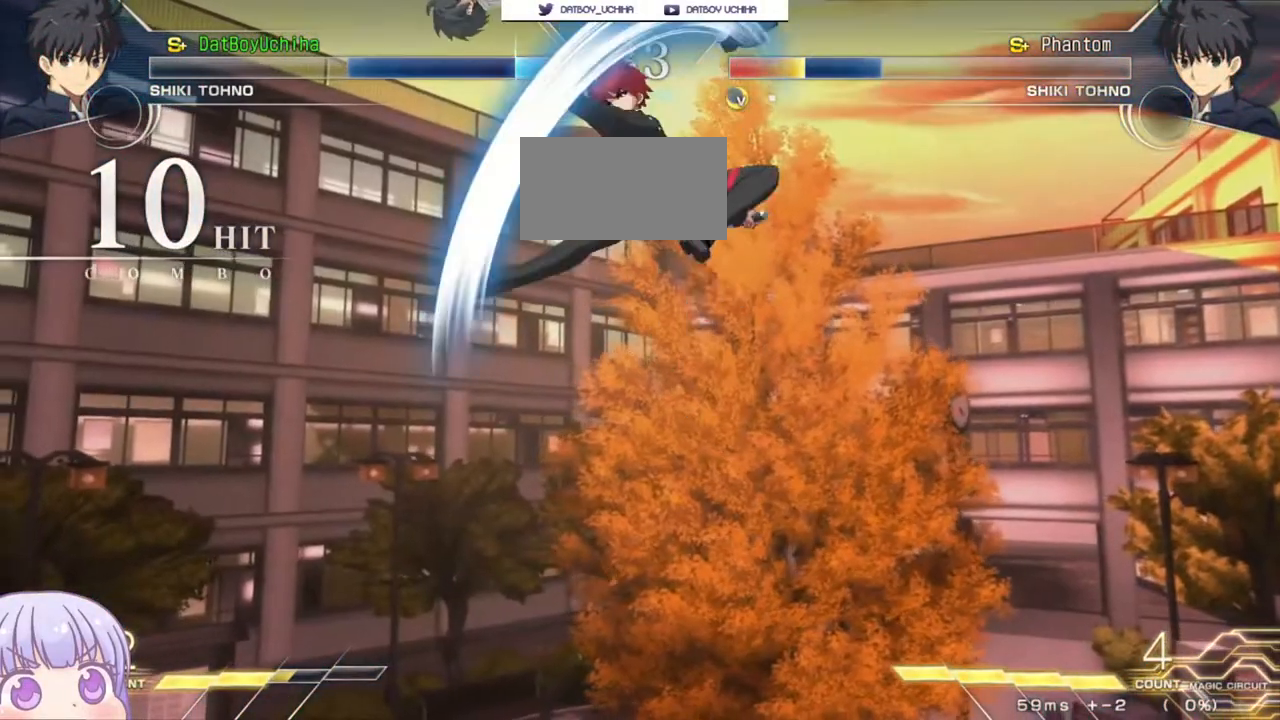
{"dt_ms": 500, "buttons": [], "left_stick": "center", "events": []}
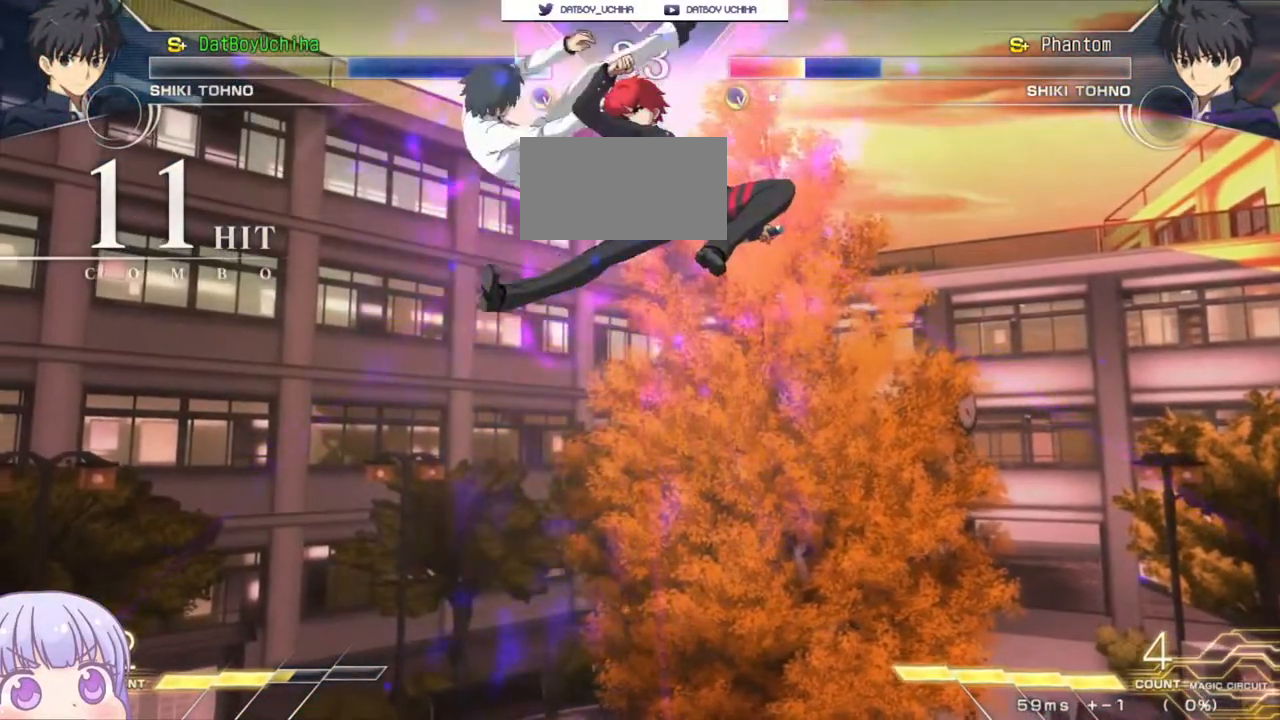
{"dt_ms": 500, "buttons": [], "left_stick": "center", "events": [[100, "SQUARE", "down"], [333, "SQUARE", "up"], [383, "SQUARE", "down"], [400, "SQUARE", "up"]]}
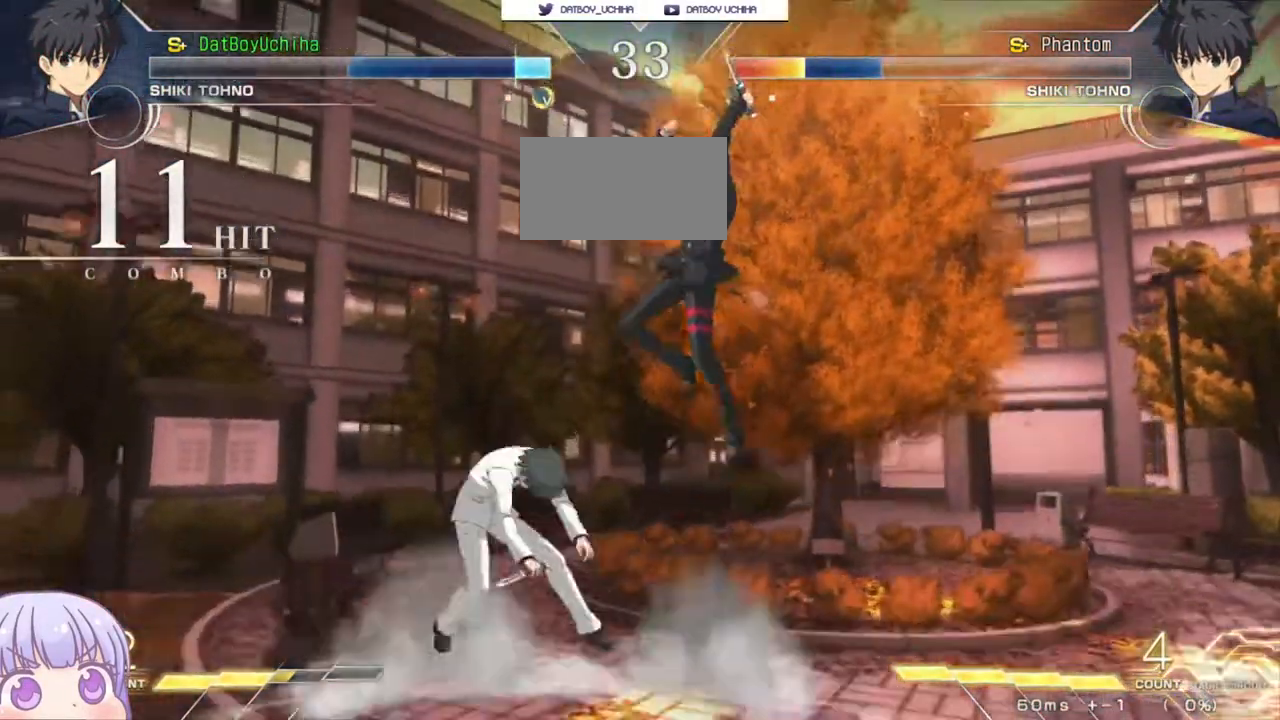
{"dt_ms": 500, "buttons": [], "left_stick": "center", "events": []}
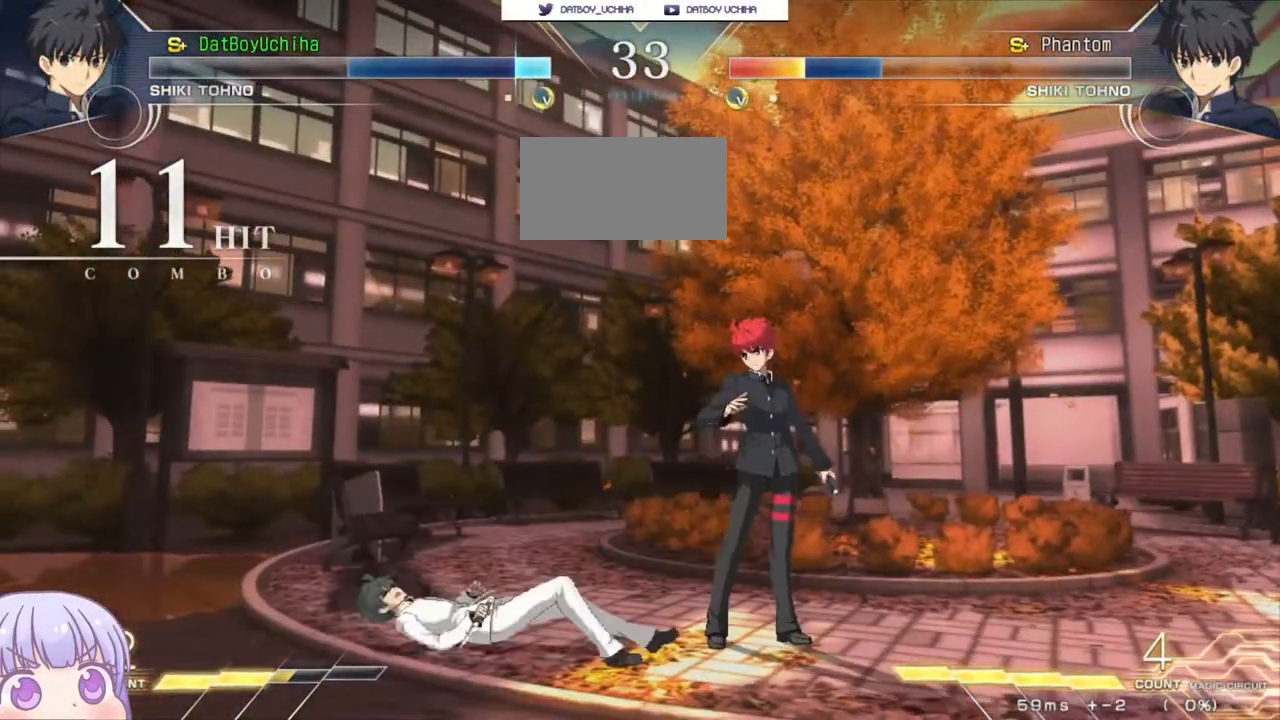
{"dt_ms": 500, "buttons": ["CROSS", "SQUARE", "TRIANGLE"], "left_stick": "center", "events": [[67, "CROSS", "down"], [67, "SQUARE", "down"], [83, "R1", "down"], [83, "TRIANGLE", "down"], [150, "CROSS", "up"], [183, "SQUARE", "up"], [183, "TRIANGLE", "up"], [233, "CROSS", "down"], [250, "R1", "up"], [283, "SQUARE", "down"], [300, "TRIANGLE", "down"], [350, "CROSS", "up"], [350, "R1", "down"], [383, "SQUARE", "up"], [400, "TRIANGLE", "up"], [433, "CROSS", "down"], [450, "R1", "up"], [483, "SQUARE", "down"], [500, "TRIANGLE", "down"]]}
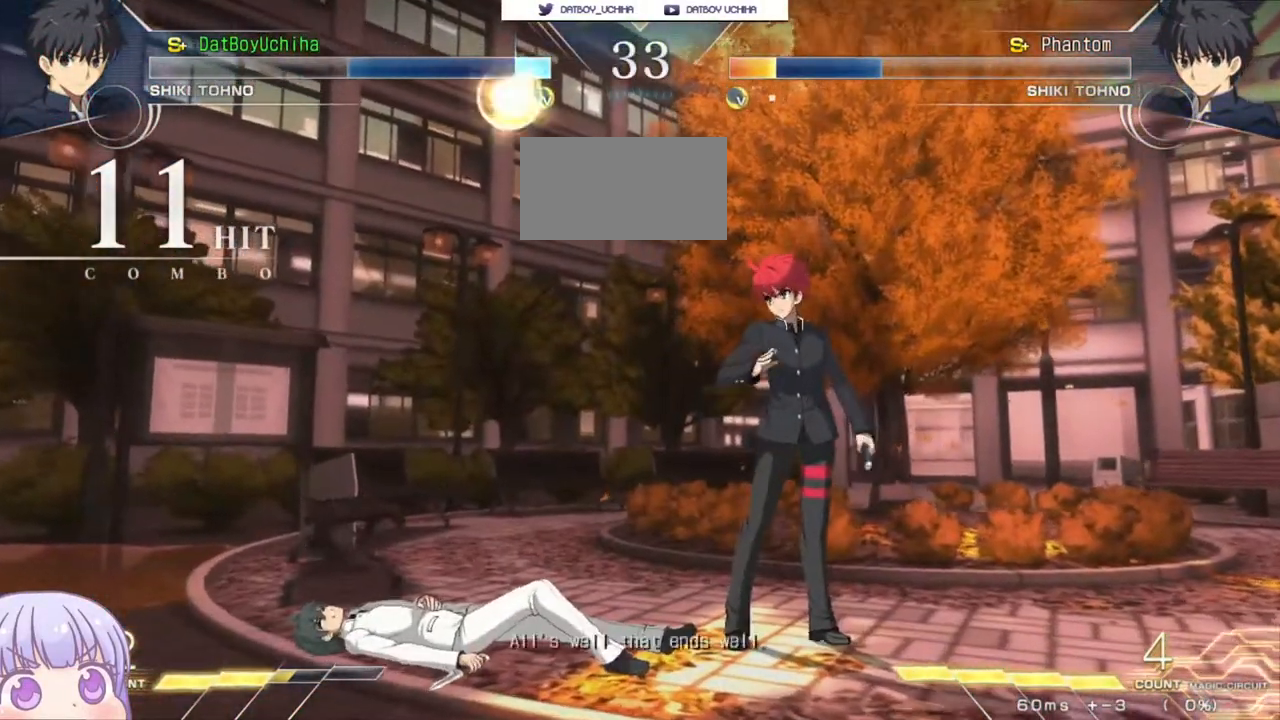
{"dt_ms": 500, "buttons": ["R1"], "left_stick": "center", "events": [[33, "CROSS", "up"], [67, "R1", "down"], [83, "SQUARE", "up"], [100, "TRIANGLE", "up"], [133, "CROSS", "down"], [133, "R1", "up"], [183, "SQUARE", "down"], [200, "TRIANGLE", "down"], [217, "CROSS", "up"], [250, "R1", "down"], [283, "SQUARE", "up"], [283, "TRIANGLE", "up"], [333, "CROSS", "down"], [333, "R1", "up"], [383, "SQUARE", "down"], [400, "TRIANGLE", "down"], [417, "CROSS", "up"], [450, "R1", "down"], [467, "SQUARE", "up"], [483, "TRIANGLE", "up"]]}
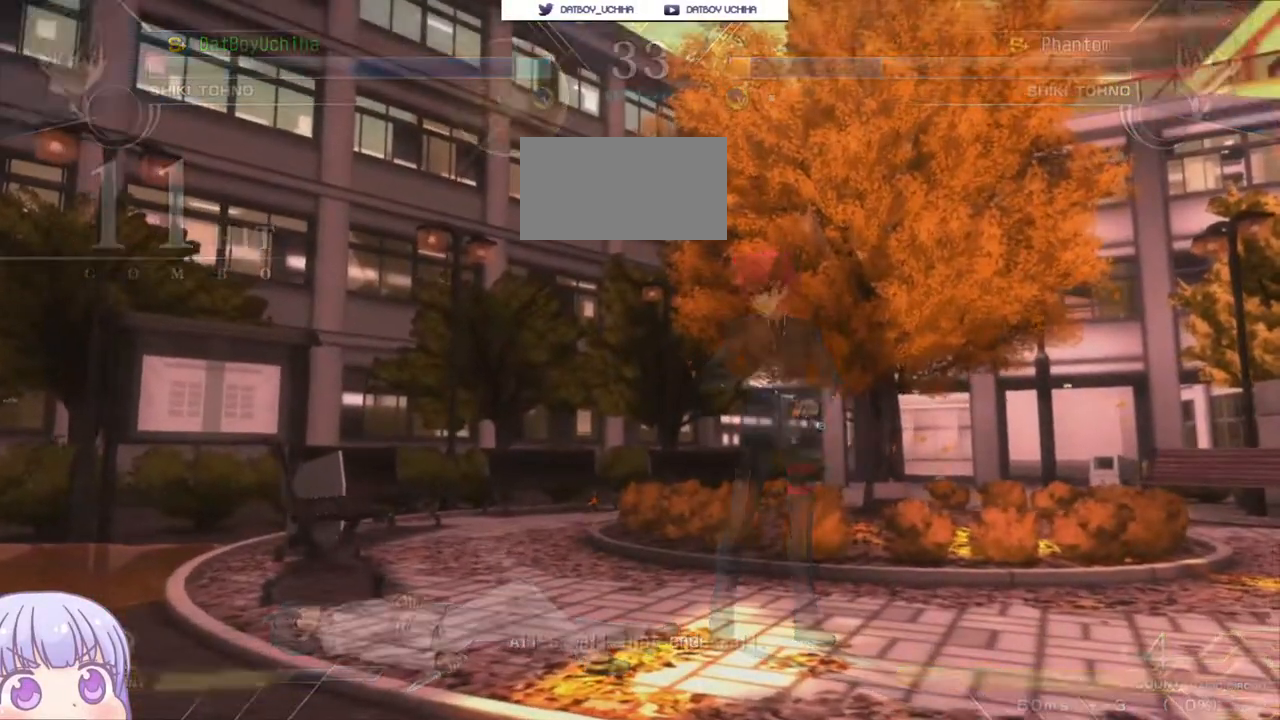
{"dt_ms": 500, "buttons": [], "left_stick": "center", "events": [[17, "R1", "up"]]}
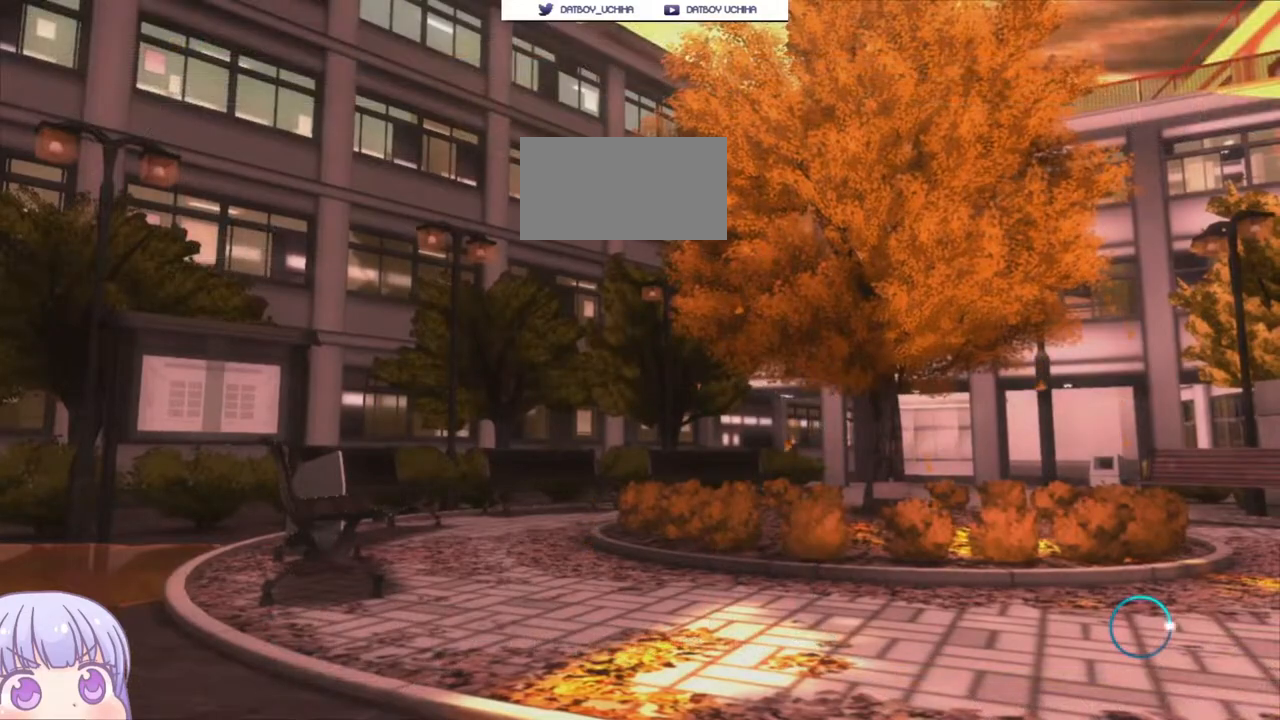
{"dt_ms": 500, "buttons": [], "left_stick": "center", "events": []}
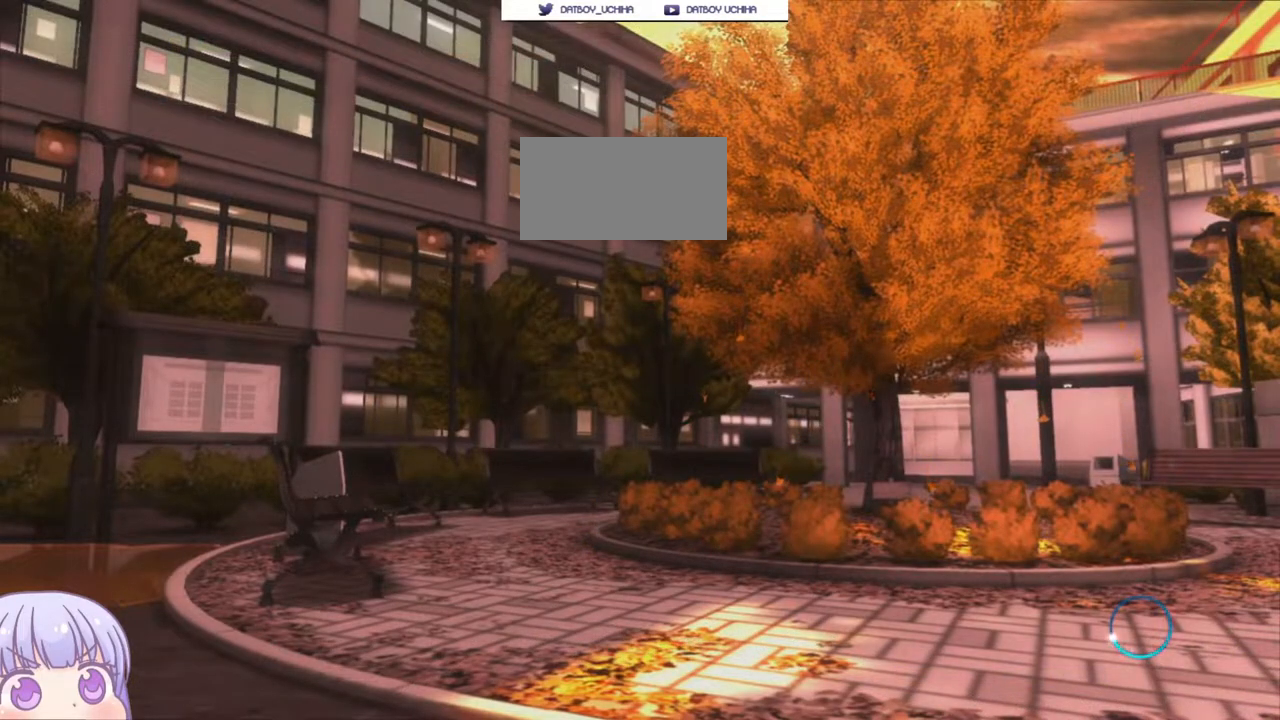
{"dt_ms": 500, "buttons": [], "left_stick": "center", "events": []}
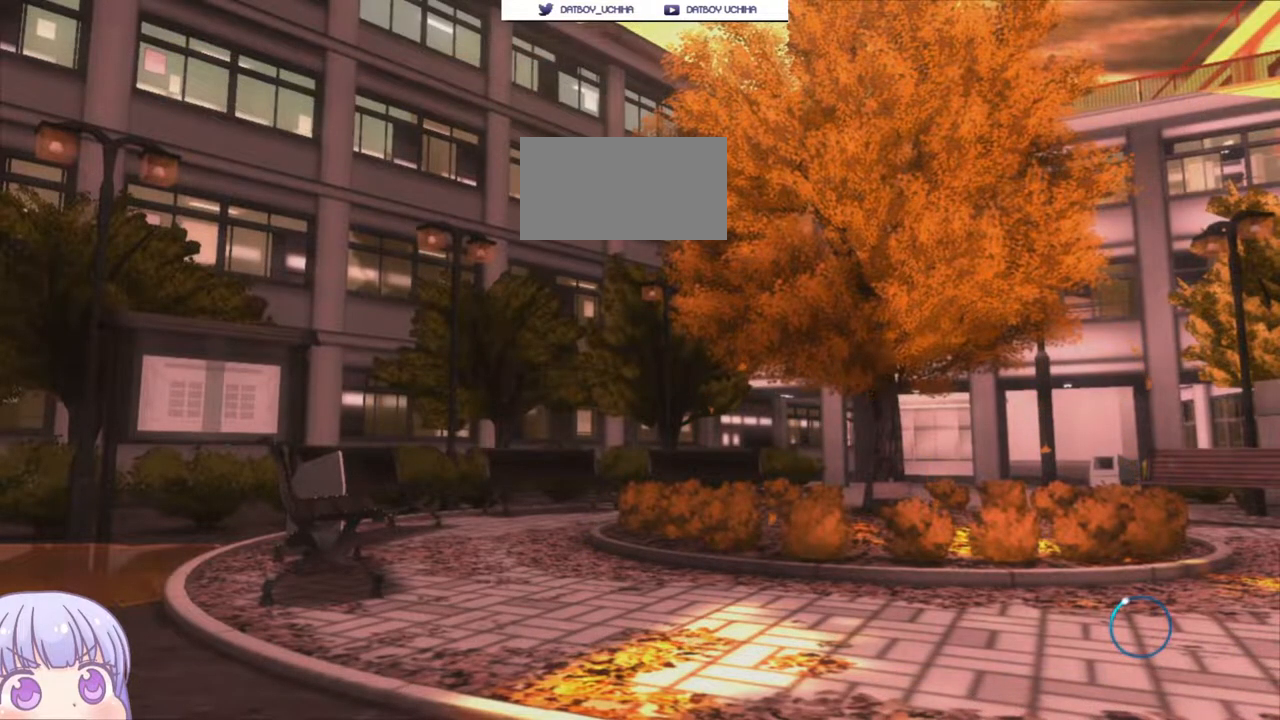
{"dt_ms": 500, "buttons": [], "left_stick": "center", "events": []}
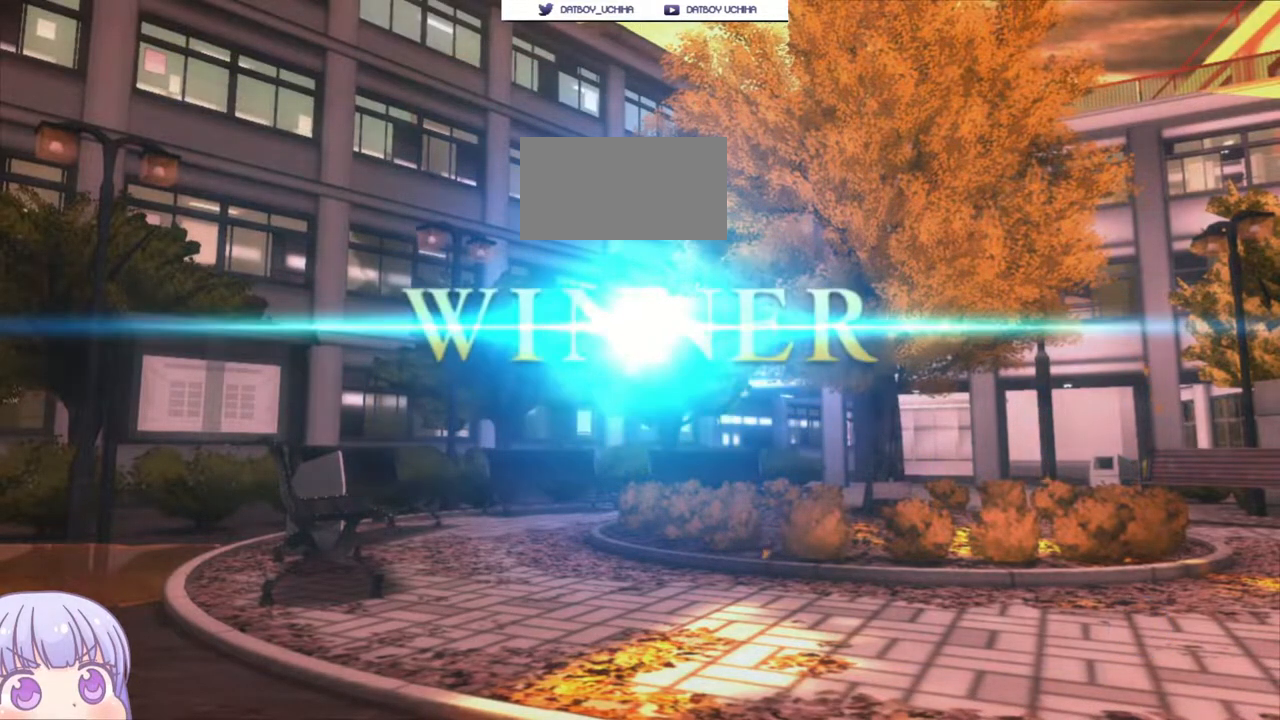
{"dt_ms": 500, "buttons": [], "left_stick": "center", "events": []}
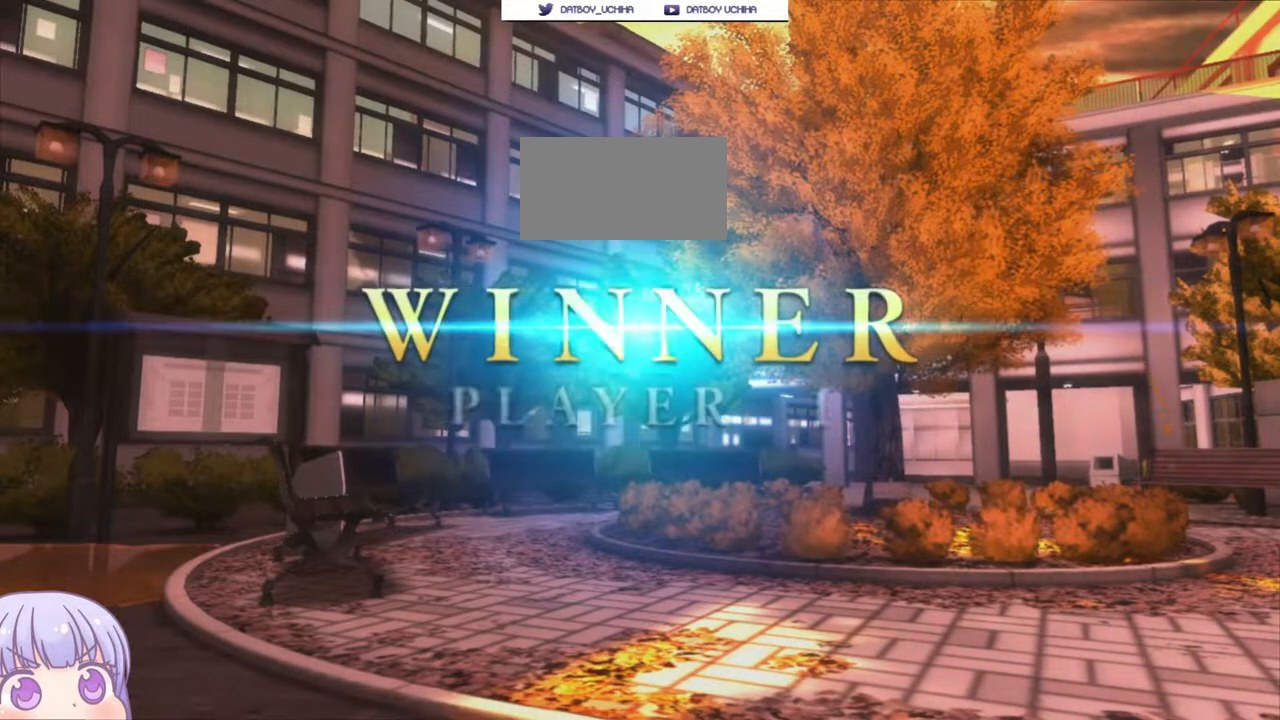
{"dt_ms": 500, "buttons": [], "left_stick": "center", "events": []}
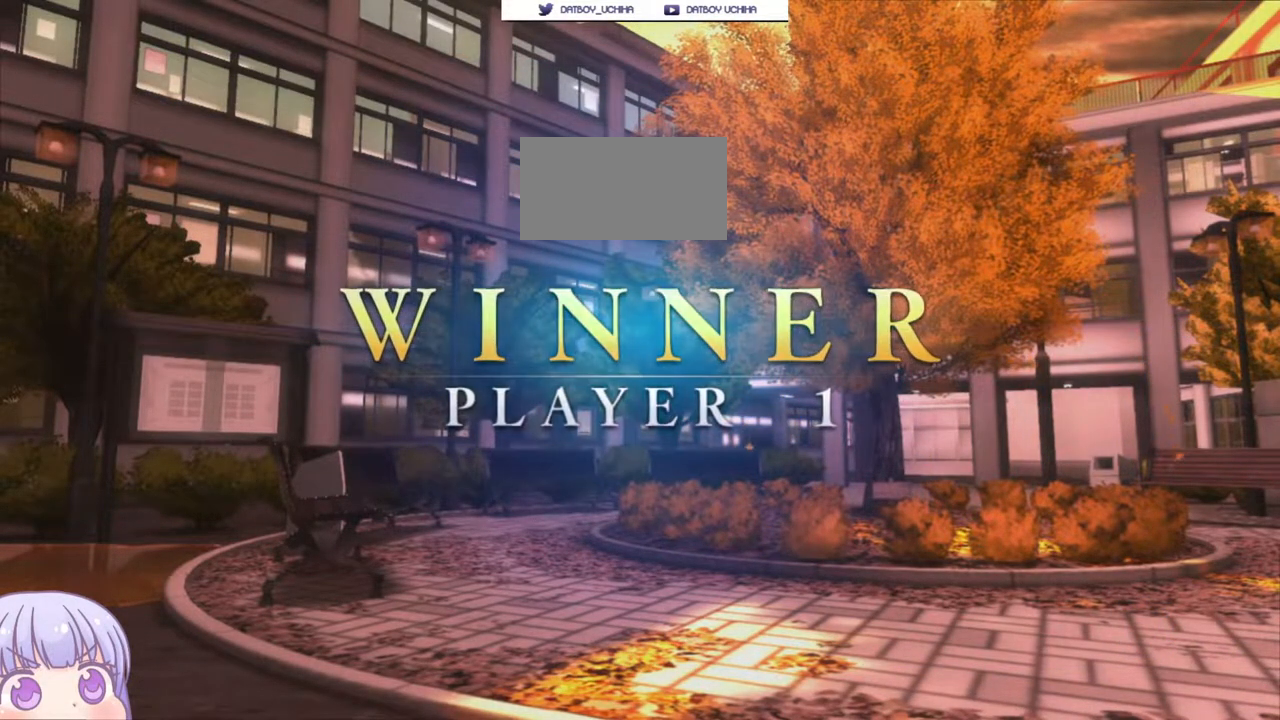
{"dt_ms": 500, "buttons": [], "left_stick": "center", "events": []}
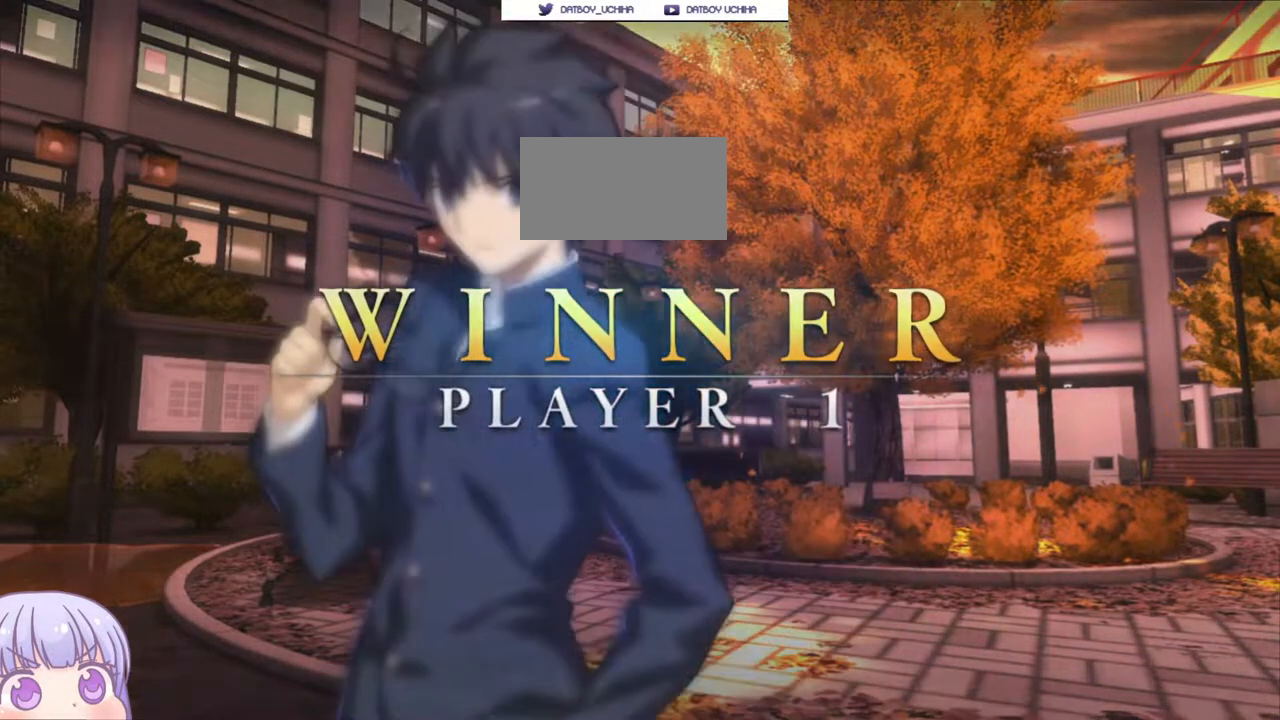
{"dt_ms": 500, "buttons": [], "left_stick": "center", "events": []}
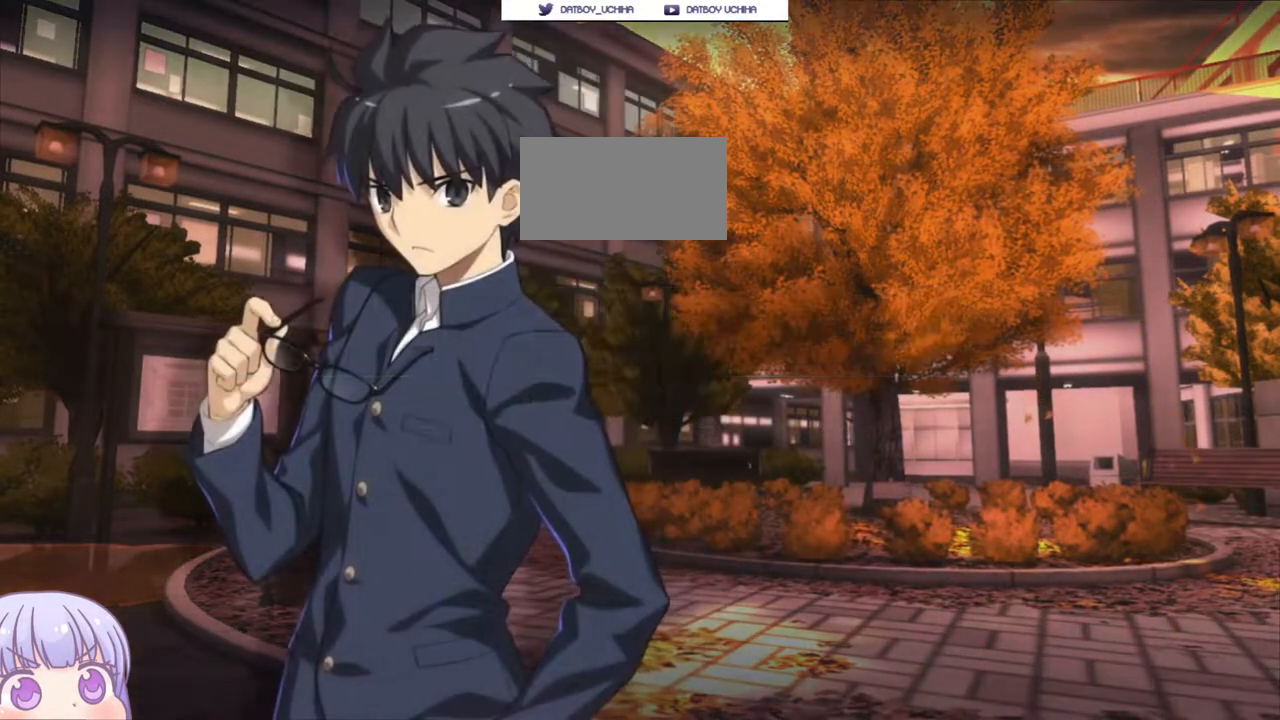
{"dt_ms": 500, "buttons": [], "left_stick": "center", "events": []}
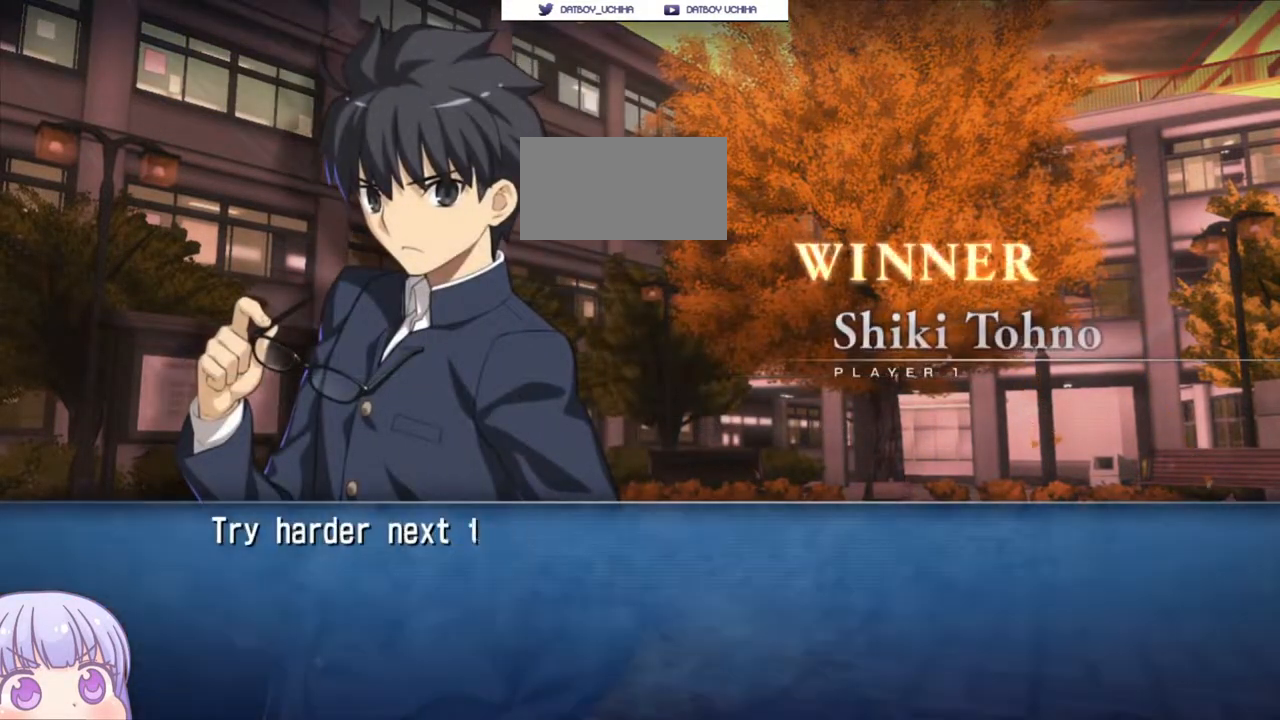
{"dt_ms": 500, "buttons": [], "left_stick": "center", "events": []}
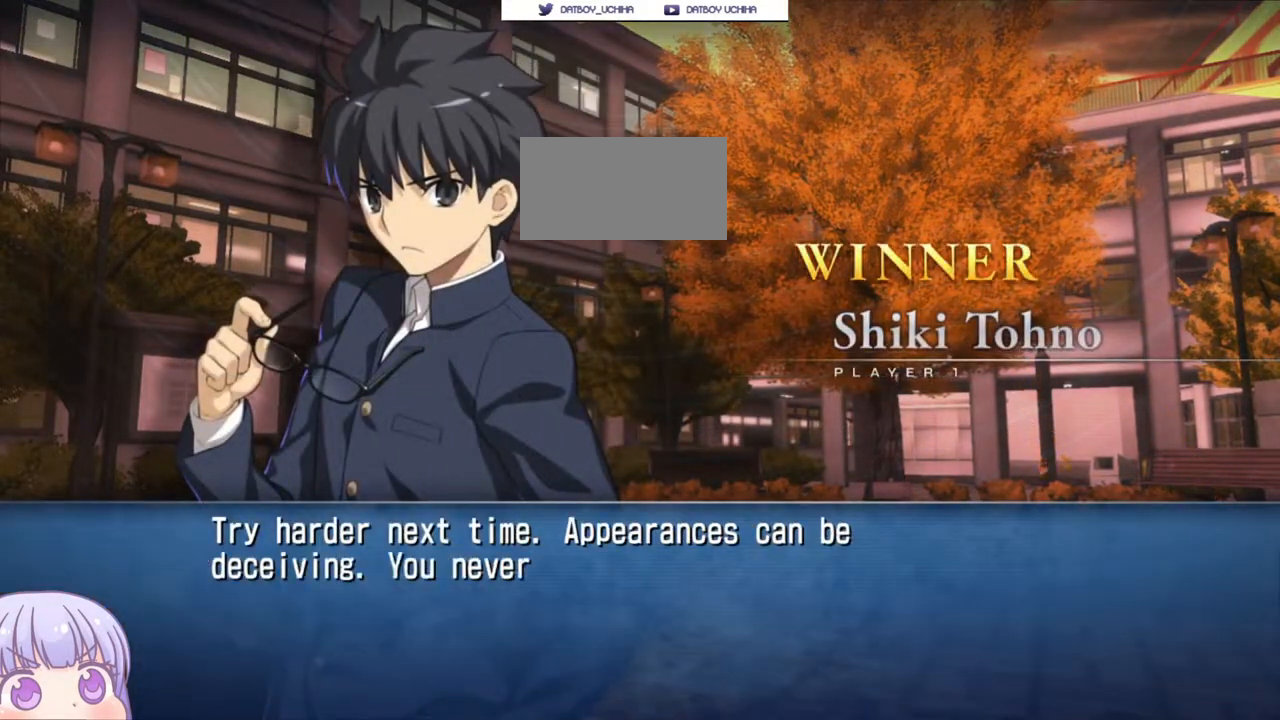
{"dt_ms": 500, "buttons": ["CROSS"], "left_stick": "center", "events": [[483, "CROSS", "down"]]}
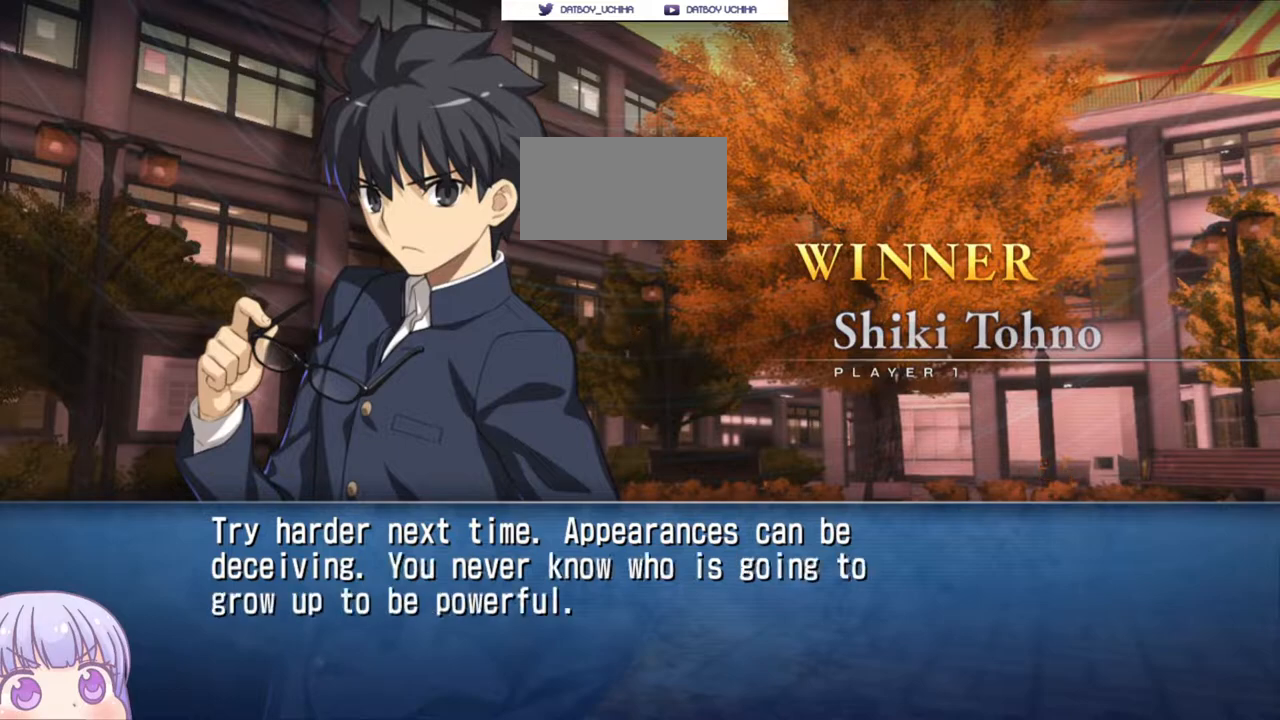
{"dt_ms": 500, "buttons": [], "left_stick": "center", "events": [[100, "CROSS", "up"]]}
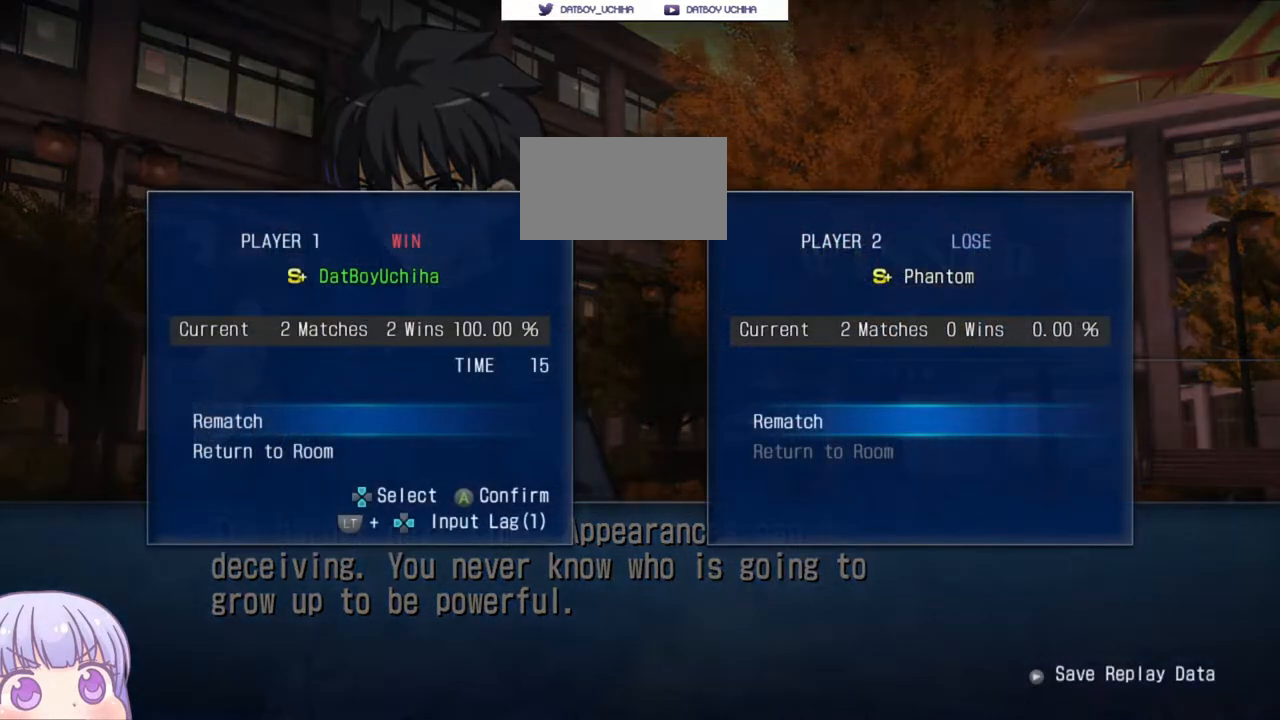
{"dt_ms": 500, "buttons": ["CROSS"], "left_stick": "center", "events": [[383, "CROSS", "down"]]}
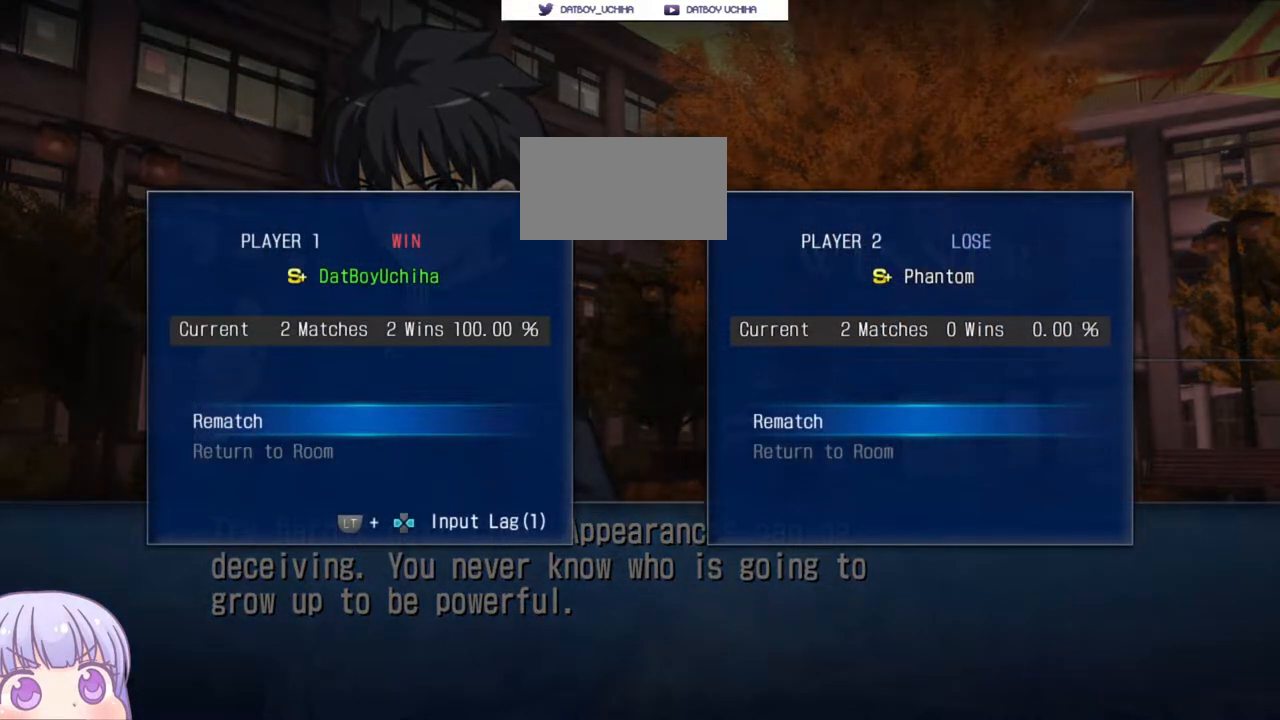
{"dt_ms": 500, "buttons": [], "left_stick": "center", "events": [[50, "CROSS", "up"]]}